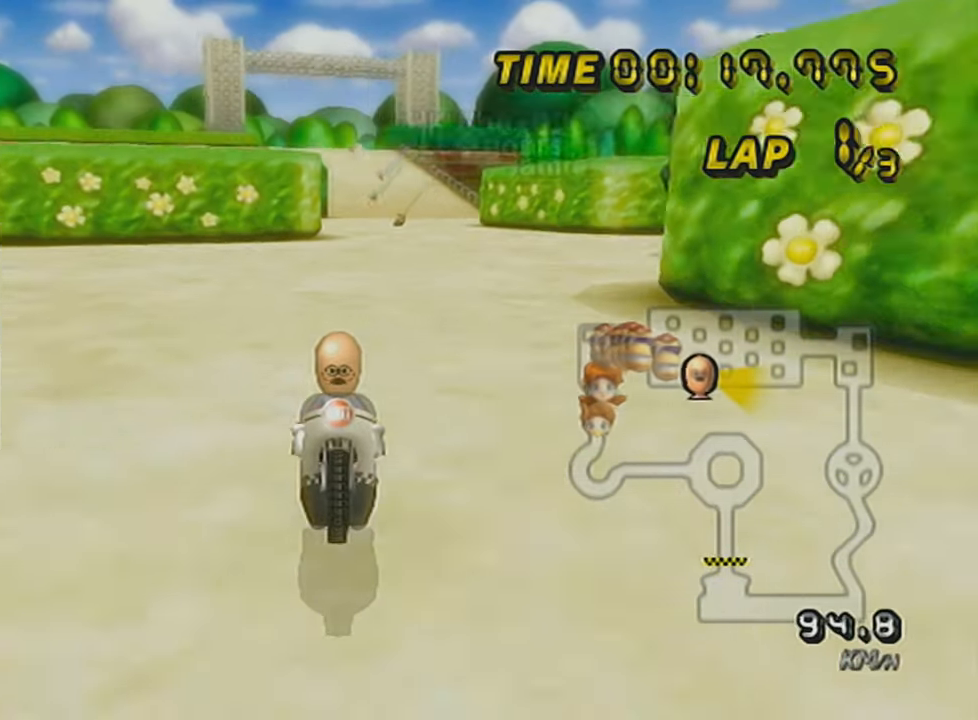
Gameplay with a controller (Nintendo layout); each line is a JSON object with the inputs held at the frame after it. "events" lists button and stick changes between this image and that frame as [ms after this image, input, new state], when the widget could be followed in between. Not read: L3 R3 right_stick.
{"buttons": ["A"], "left_stick": "center", "events": [[184, "DPAD_UP", "down"], [184, "X", "up"], [234, "DPAD_UP", "up"], [284, "DPAD_UP", "down"], [367, "DPAD_UP", "up"], [434, "DPAD_UP", "down"], [484, "DPAD_UP", "up"]]}
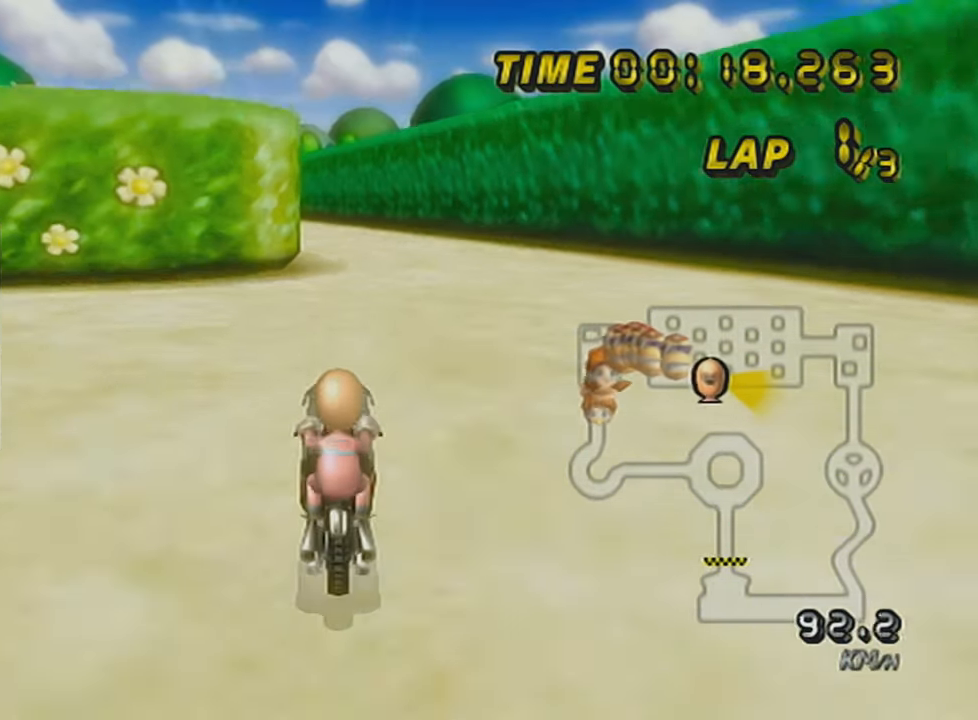
{"buttons": ["A", "R1"], "left_stick": "up-left", "events": [[83, "DPAD_UP", "down"], [183, "DPAD_UP", "up"], [283, "R1", "down"], [500, "left_stick", "up-left"]]}
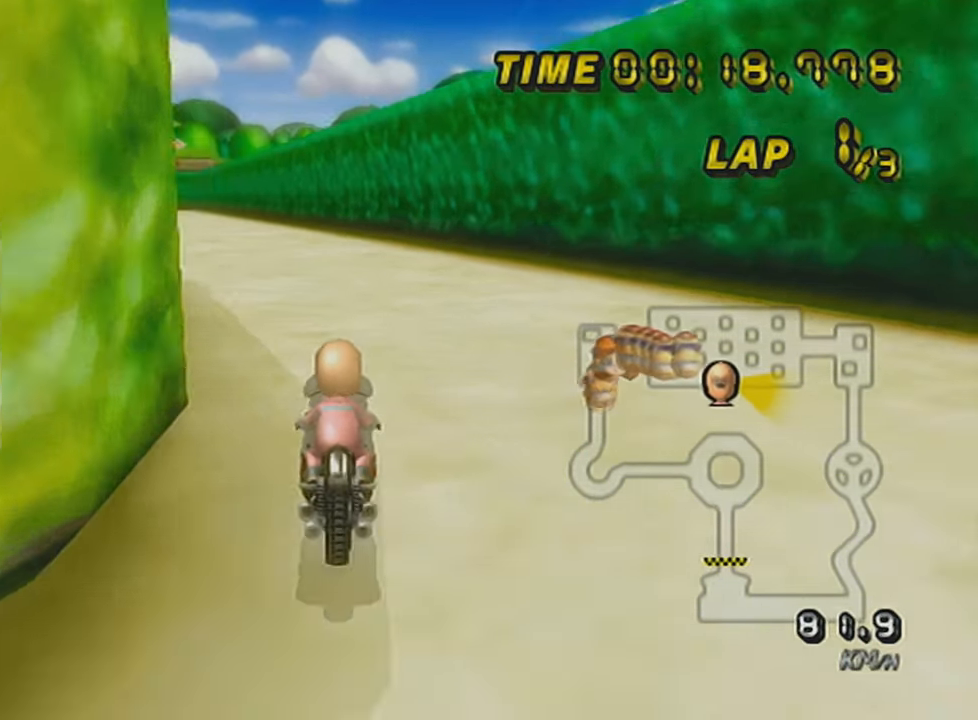
{"buttons": ["A", "R1"], "left_stick": "down", "events": [[484, "left_stick", "down"]]}
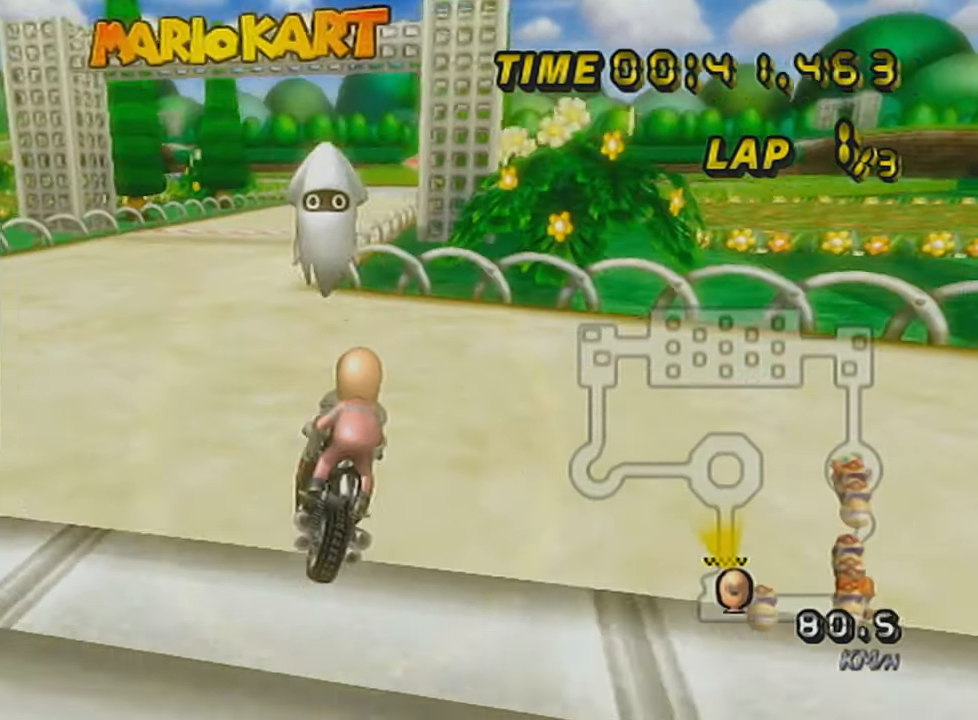
{"buttons": ["A"], "left_stick": "center", "events": [[50, "left_stick", "center"], [66, "R1", "up"], [133, "DPAD_UP", "down"], [233, "DPAD_UP", "up"], [283, "DPAD_UP", "down"], [350, "DPAD_UP", "up"]]}
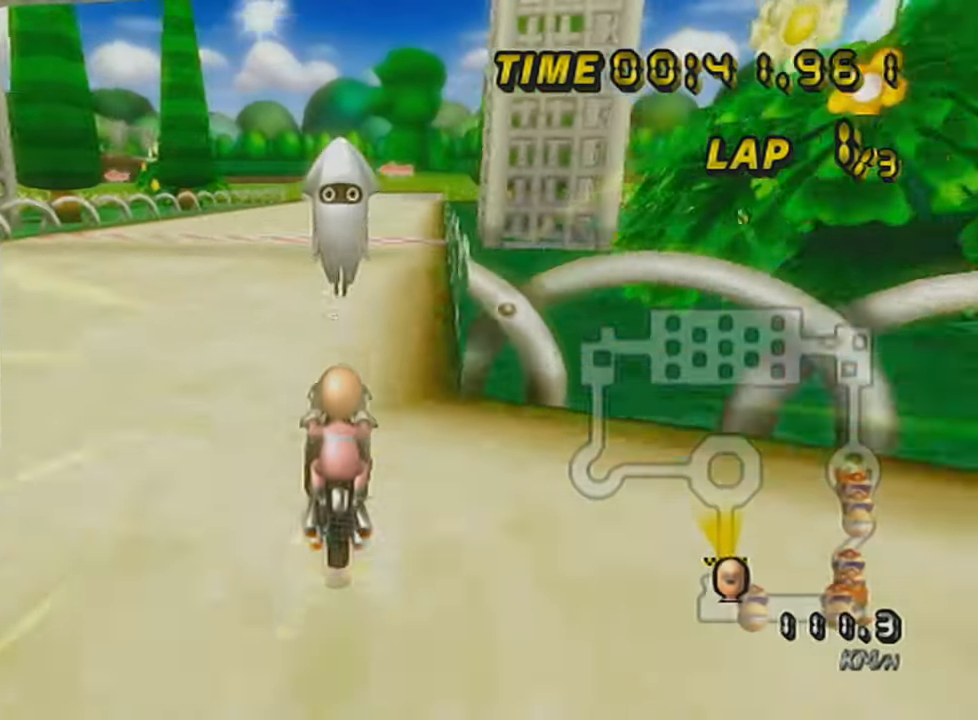
{"buttons": ["A"], "left_stick": "left", "events": [[200, "left_stick", "left"], [267, "left_stick", "center"], [451, "left_stick", "left"]]}
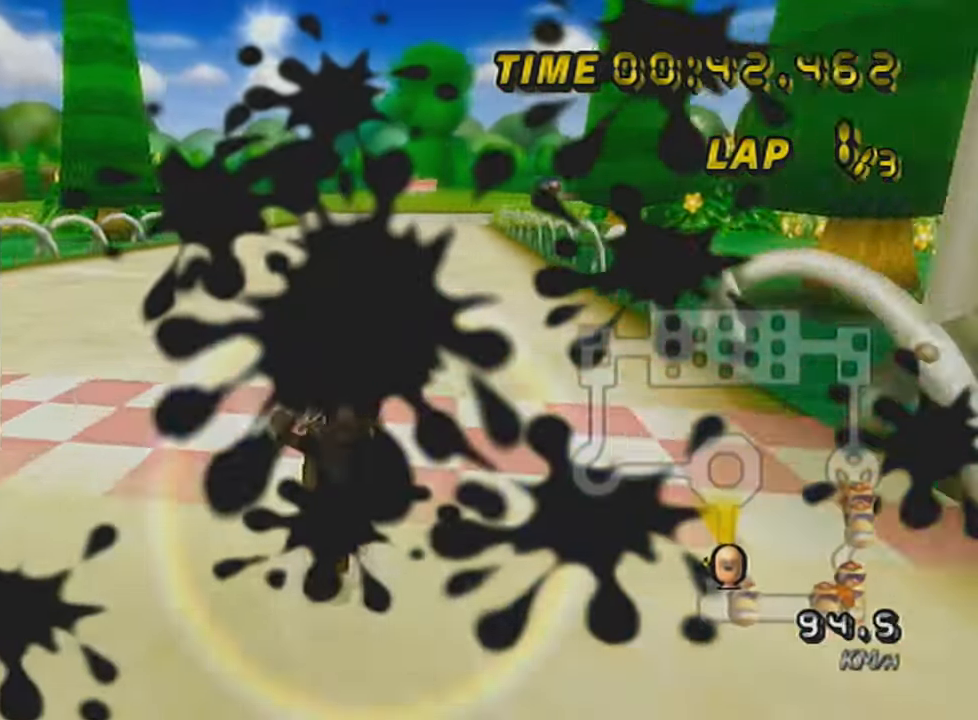
{"buttons": ["A"], "left_stick": "center", "events": [[16, "left_stick", "center"]]}
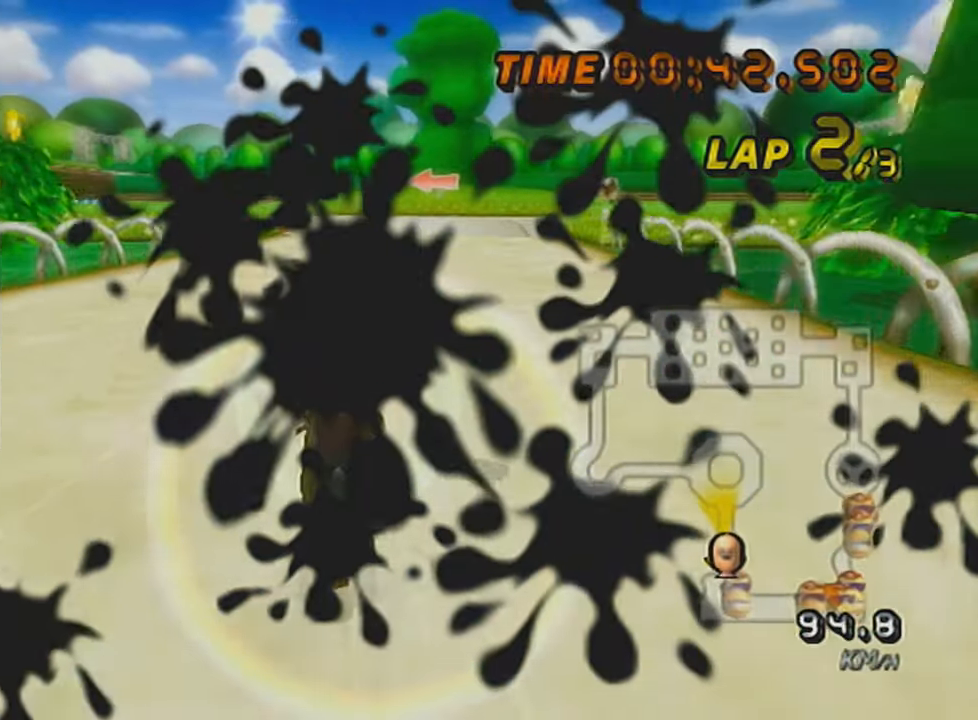
{"buttons": ["A"], "left_stick": "center", "events": [[384, "left_stick", "left"], [484, "left_stick", "center"]]}
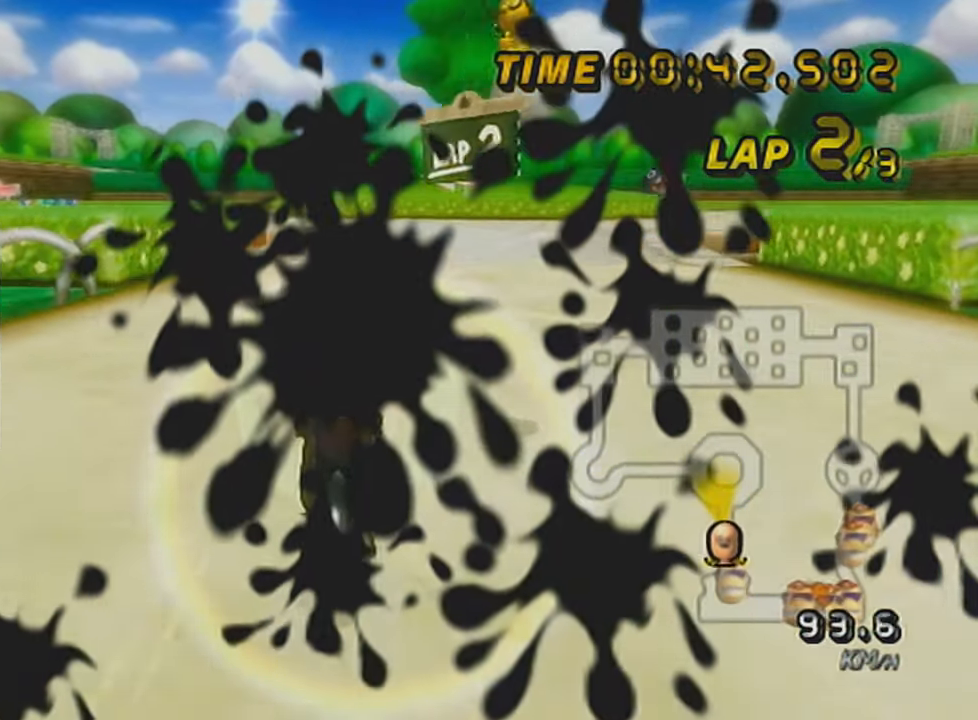
{"buttons": ["A"], "left_stick": "center", "events": []}
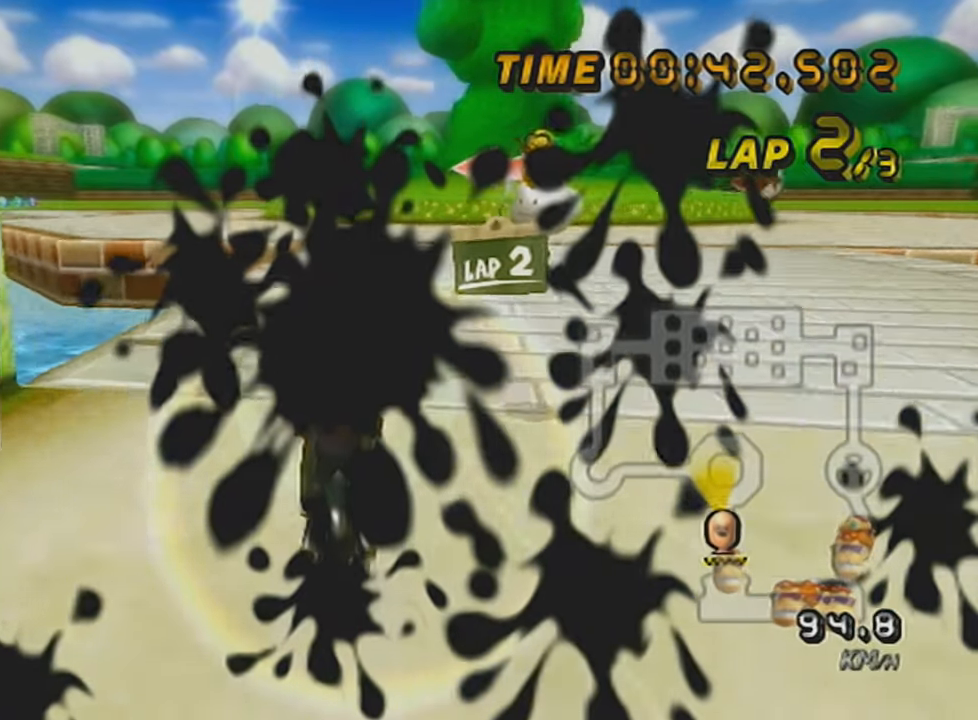
{"buttons": ["A", "R1"], "left_stick": "center", "events": [[34, "DPAD_UP", "down"], [134, "DPAD_UP", "up"], [334, "R1", "down"]]}
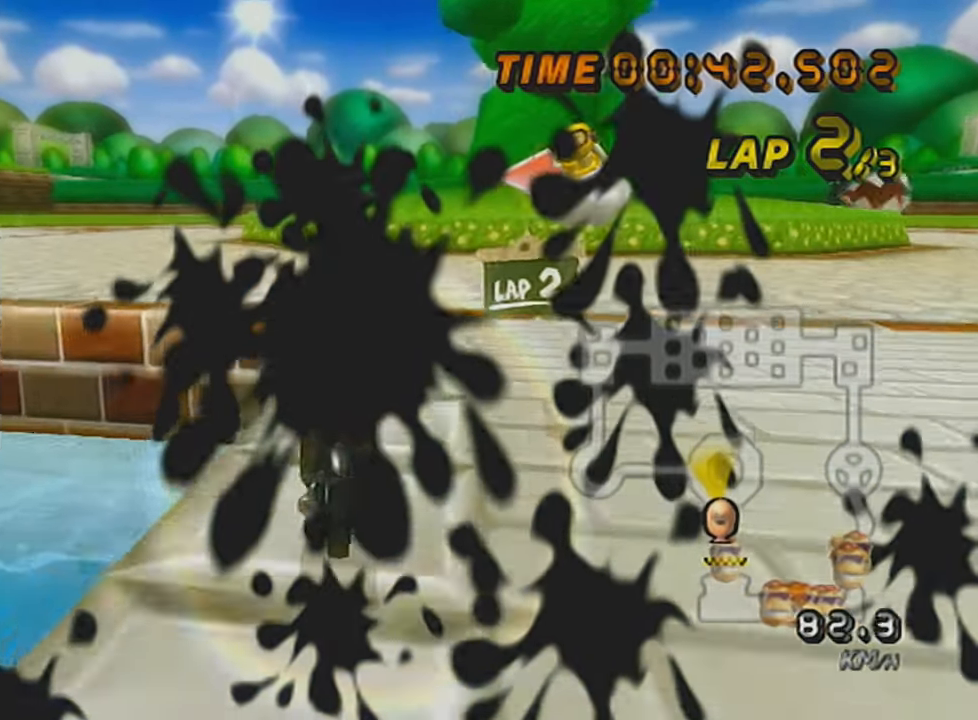
{"buttons": ["A", "R1"], "left_stick": "right", "events": [[66, "left_stick", "up-left"], [450, "left_stick", "right"]]}
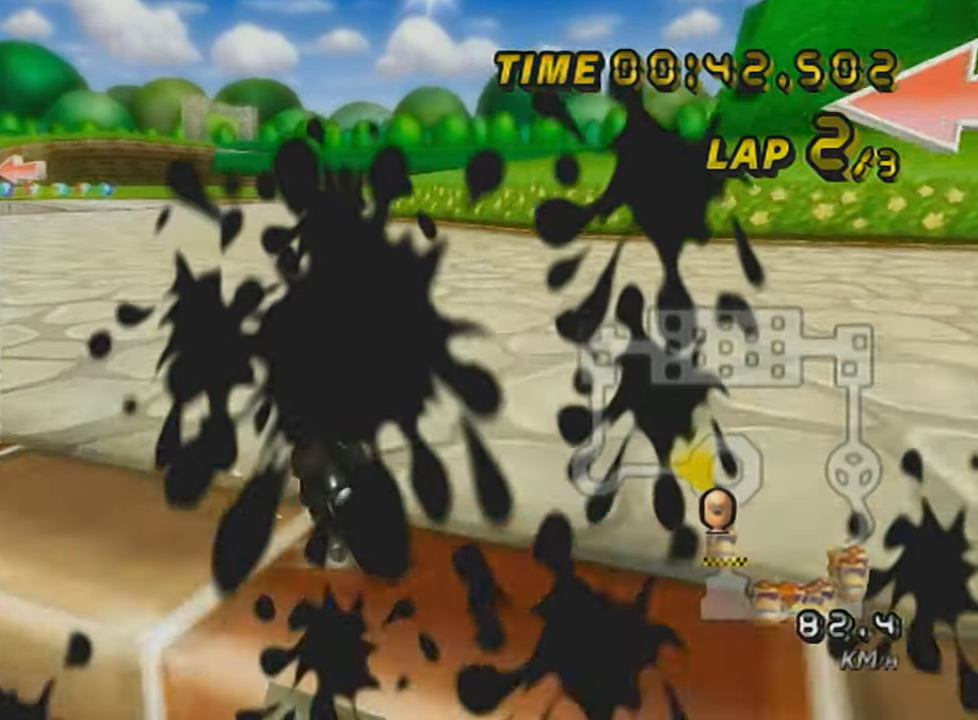
{"buttons": ["A", "R1"], "left_stick": "right", "events": []}
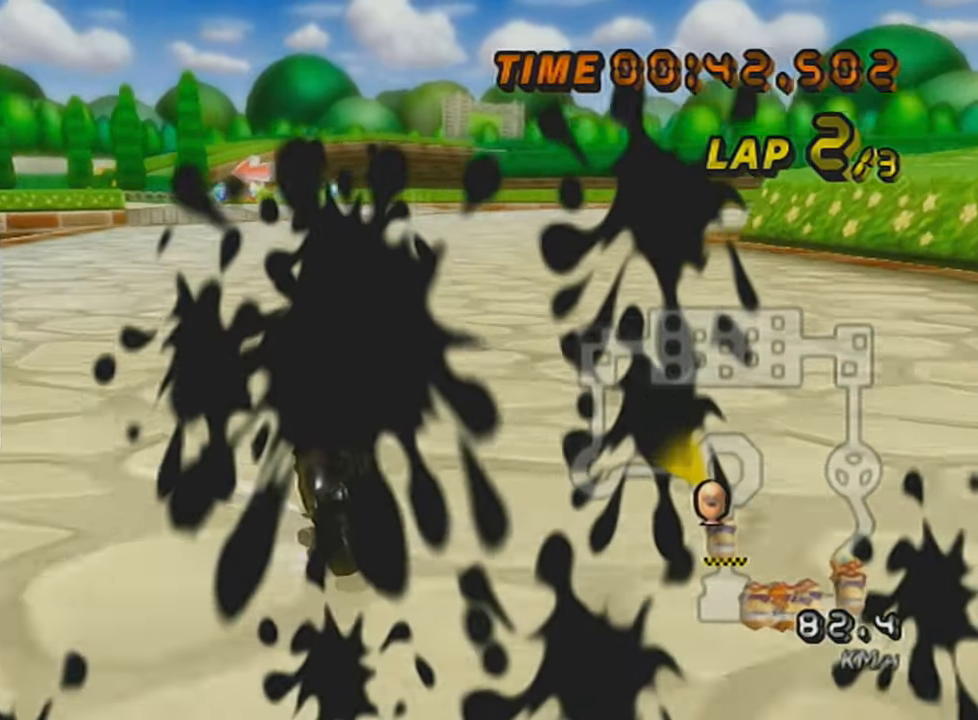
{"buttons": ["A", "R1"], "left_stick": "right", "events": []}
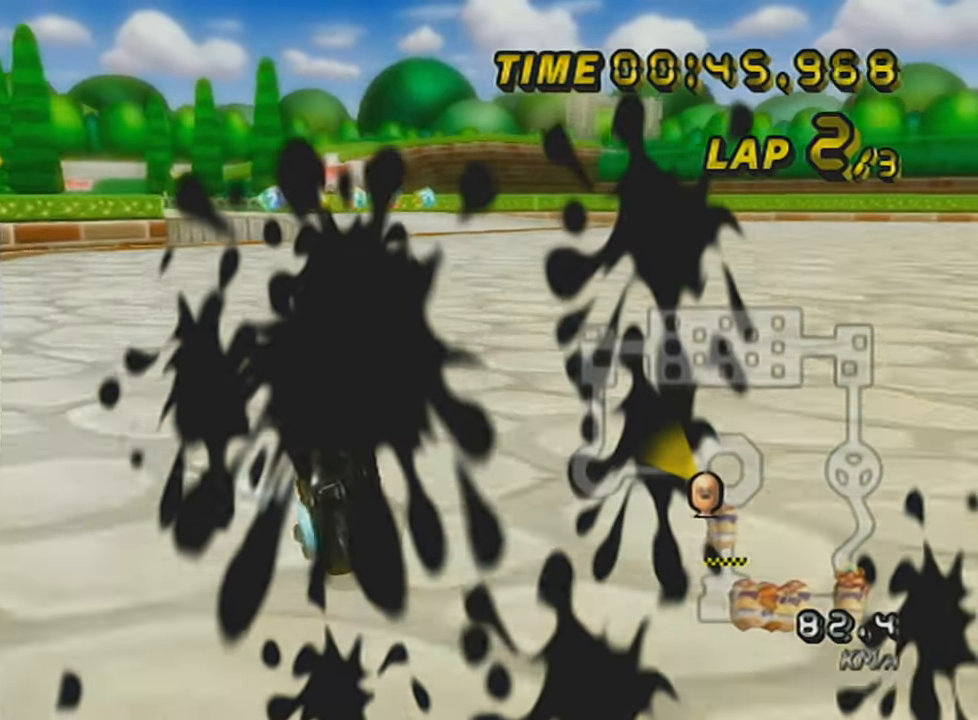
{"buttons": ["A", "R1"], "left_stick": "left", "events": [[484, "left_stick", "left"]]}
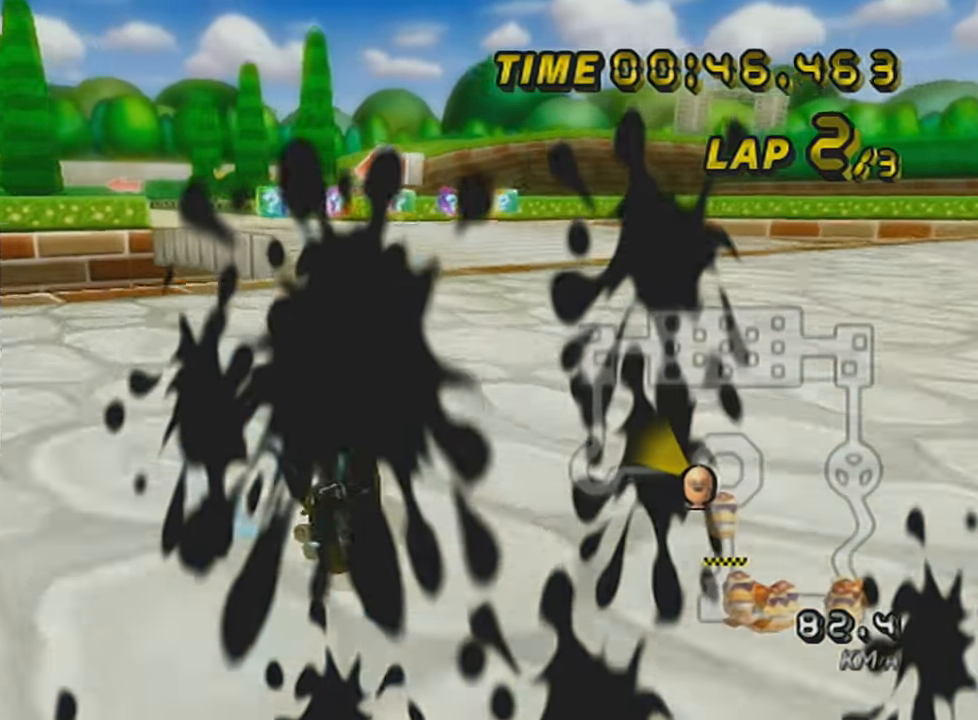
{"buttons": ["A"], "left_stick": "center", "events": [[133, "R1", "up"], [166, "DPAD_UP", "down"], [233, "DPAD_UP", "up"], [483, "left_stick", "center"]]}
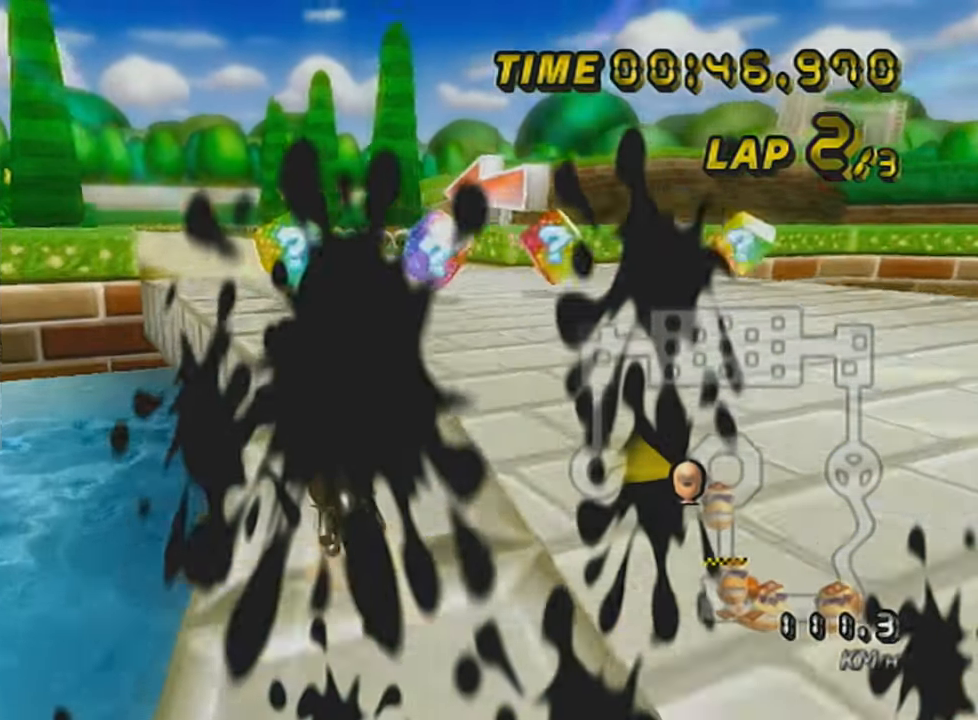
{"buttons": ["A"], "left_stick": "center", "events": []}
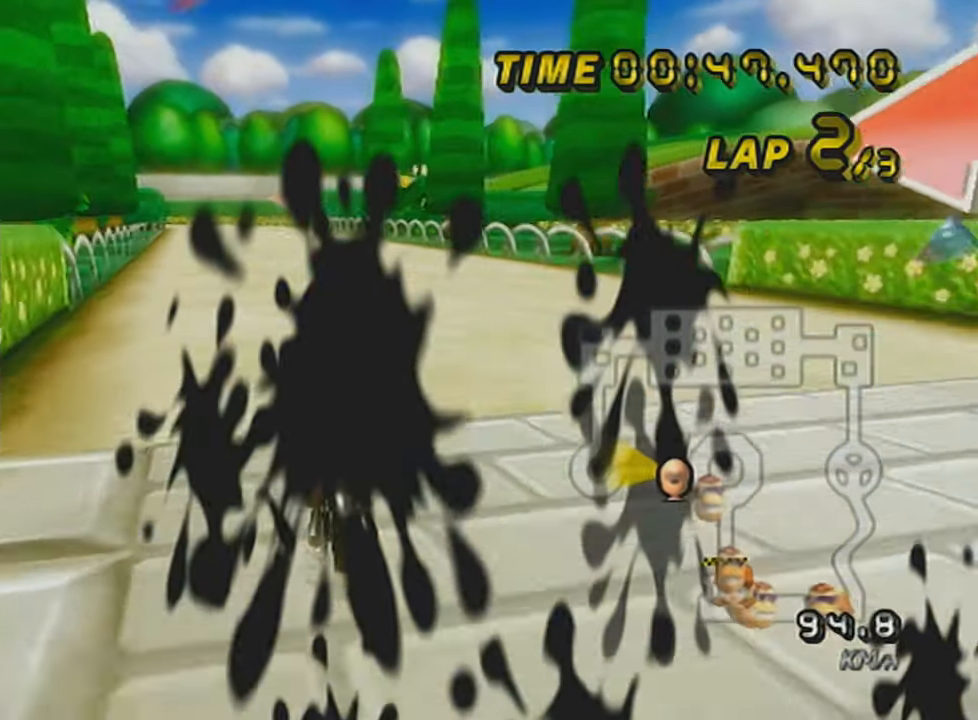
{"buttons": ["A", "DPAD_UP"], "left_stick": "center", "events": [[267, "DPAD_UP", "down"], [317, "DPAD_UP", "up"], [450, "DPAD_UP", "down"]]}
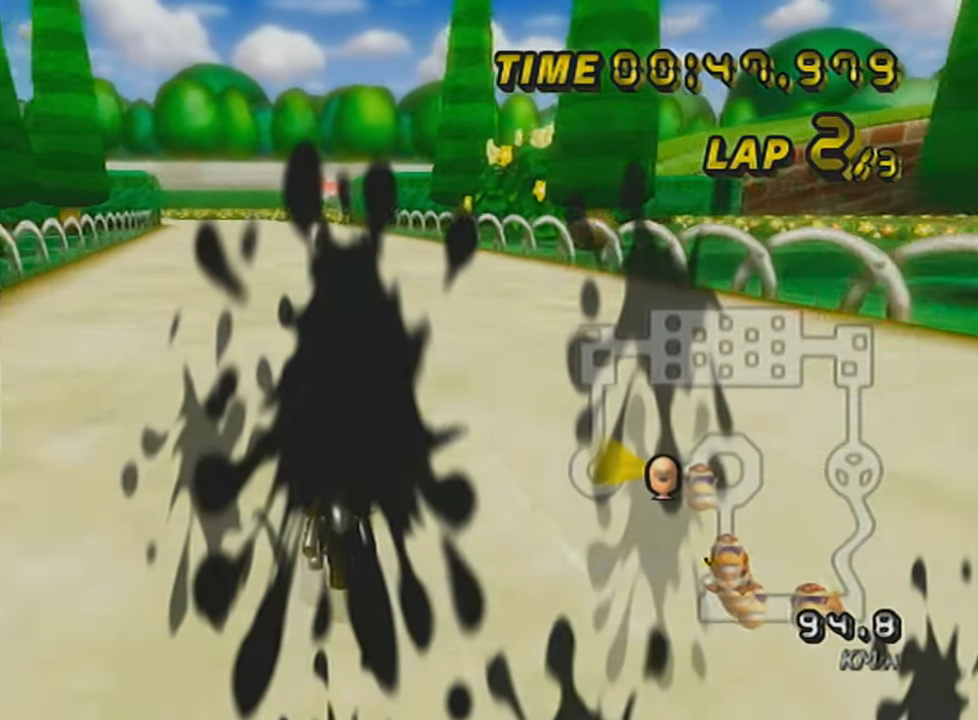
{"buttons": ["A", "DPAD_UP"], "left_stick": "center", "events": [[17, "DPAD_UP", "up"], [100, "DPAD_UP", "down"], [167, "X", "down"], [200, "DPAD_UP", "up"], [284, "DPAD_UP", "down"], [384, "DPAD_UP", "up"], [384, "X", "up"], [484, "DPAD_UP", "down"]]}
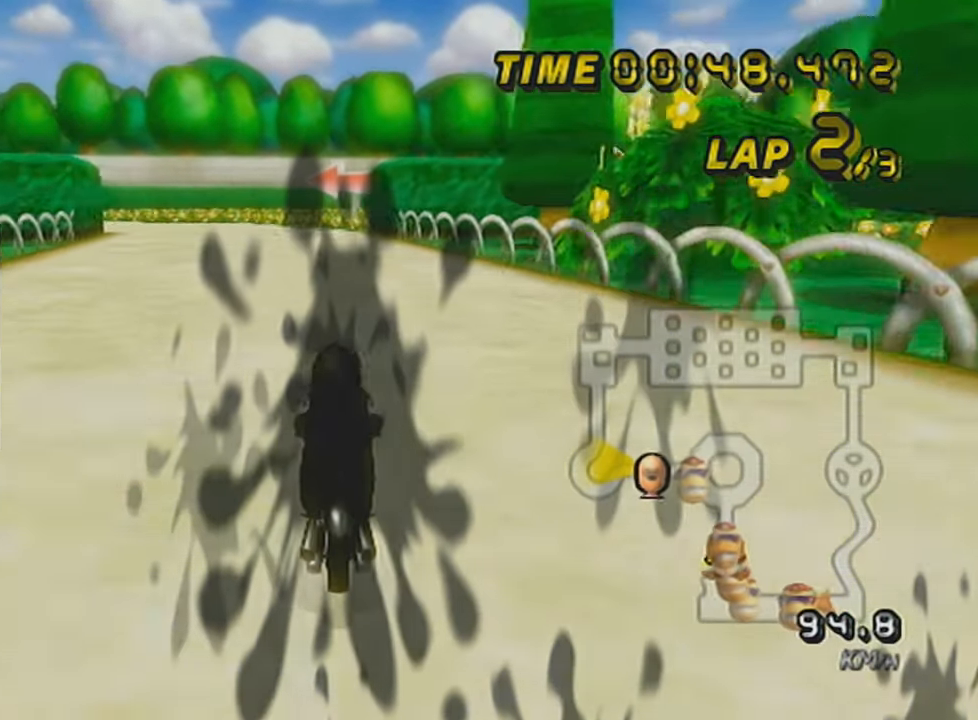
{"buttons": ["A"], "left_stick": "center", "events": [[66, "DPAD_UP", "up"], [166, "DPAD_UP", "down"], [233, "DPAD_UP", "up"], [333, "DPAD_UP", "down"], [417, "DPAD_UP", "up"]]}
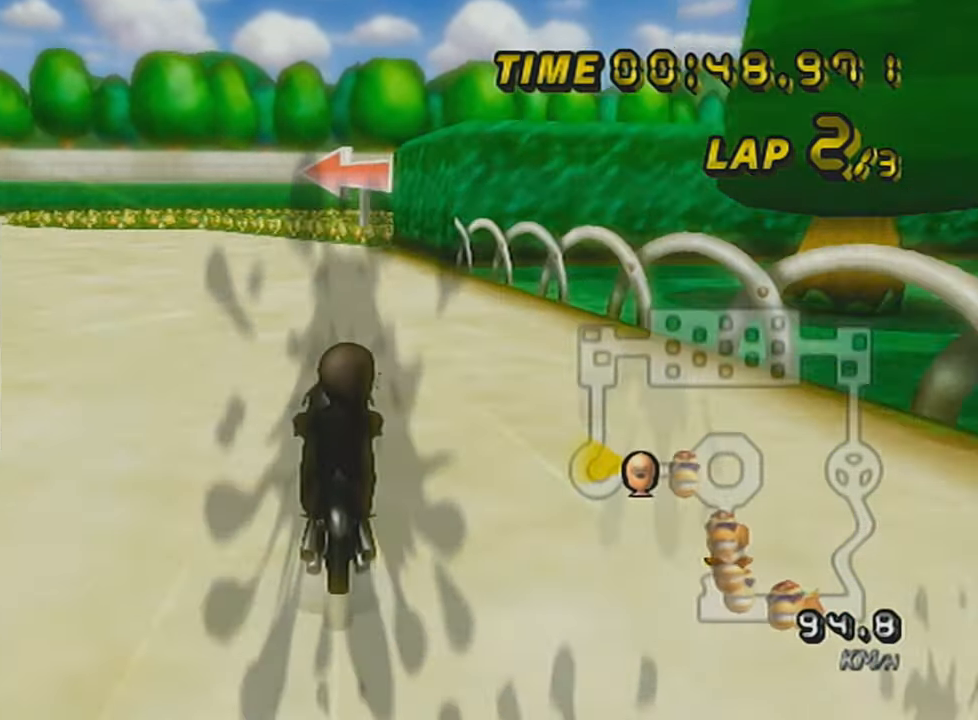
{"buttons": ["A", "R1"], "left_stick": "center", "events": [[17, "DPAD_UP", "down"], [67, "DPAD_UP", "up"], [284, "R1", "down"]]}
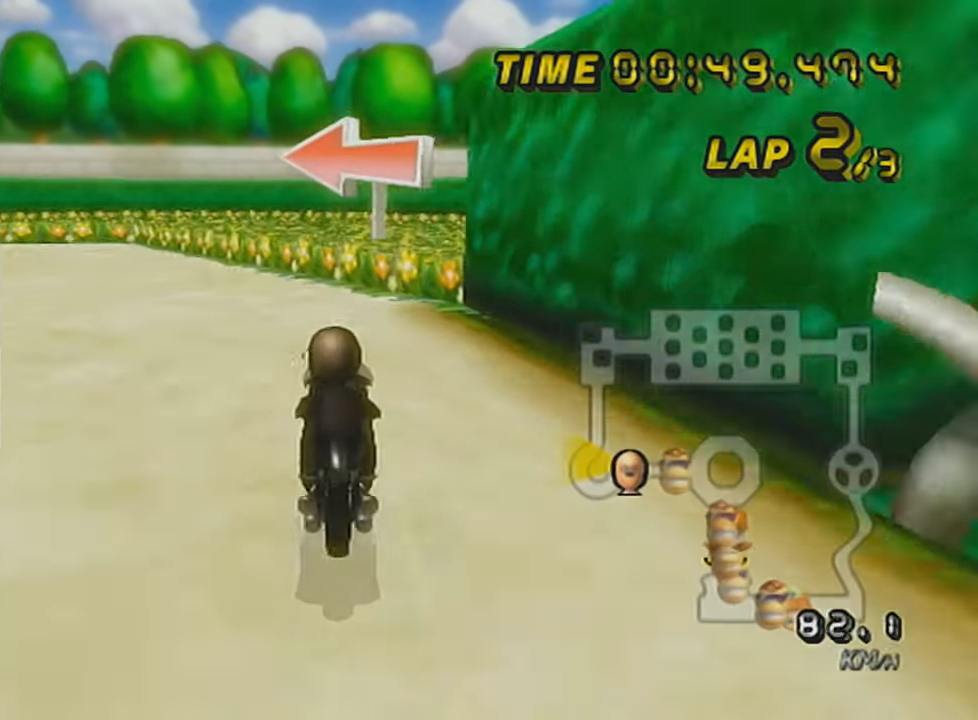
{"buttons": ["A", "R1"], "left_stick": "up-right", "events": [[16, "left_stick", "right"], [133, "L1", "down"], [267, "L1", "up"], [283, "left_stick", "up-right"]]}
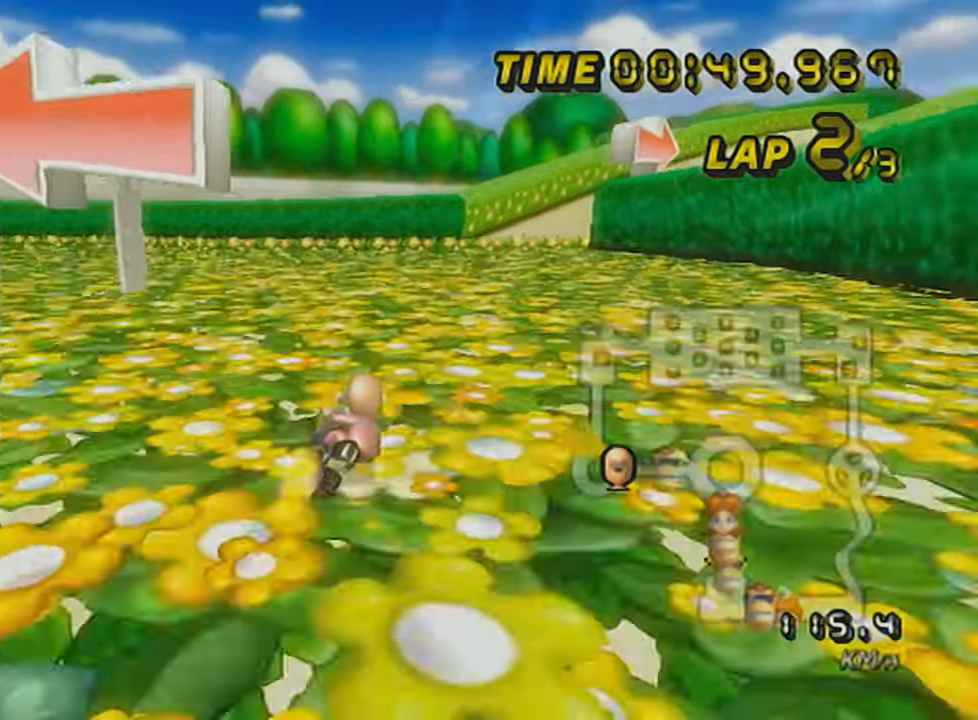
{"buttons": ["A", "R1"], "left_stick": "up-right", "events": [[83, "left_stick", "left"], [417, "left_stick", "up-right"]]}
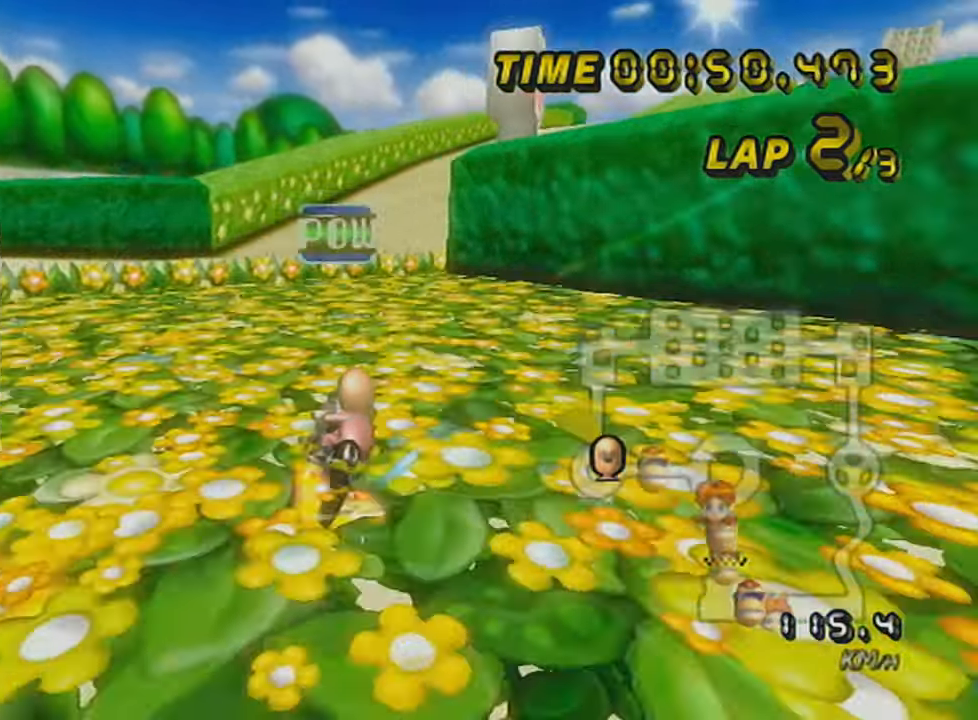
{"buttons": ["A", "R1"], "left_stick": "left", "events": [[134, "left_stick", "center"], [267, "left_stick", "left"]]}
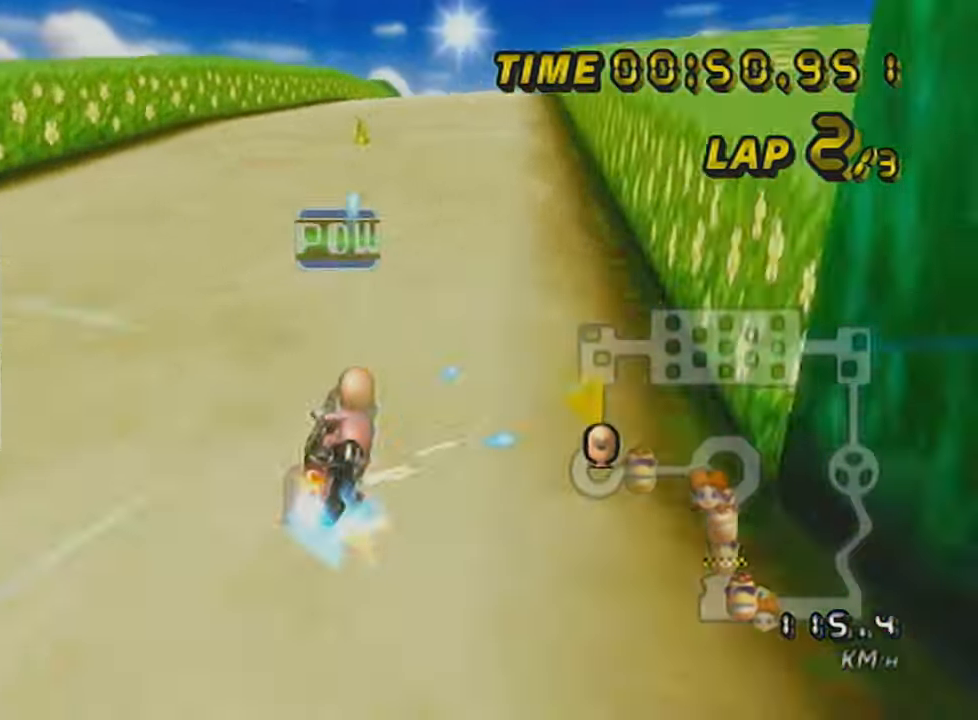
{"buttons": ["A"], "left_stick": "center", "events": [[133, "left_stick", "center"], [484, "R1", "up"]]}
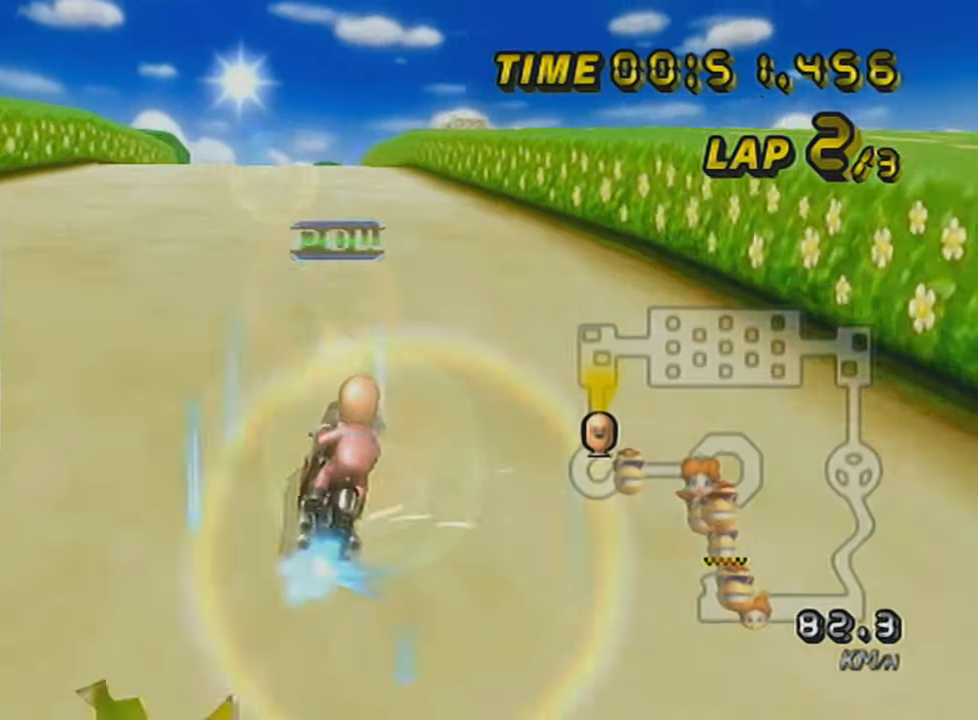
{"buttons": ["A", "DPAD_UP"], "left_stick": "center", "events": [[100, "left_stick", "left"], [183, "DPAD_UP", "down"], [200, "left_stick", "center"], [283, "DPAD_UP", "up"], [333, "DPAD_UP", "down"], [400, "DPAD_UP", "up"], [450, "DPAD_UP", "down"]]}
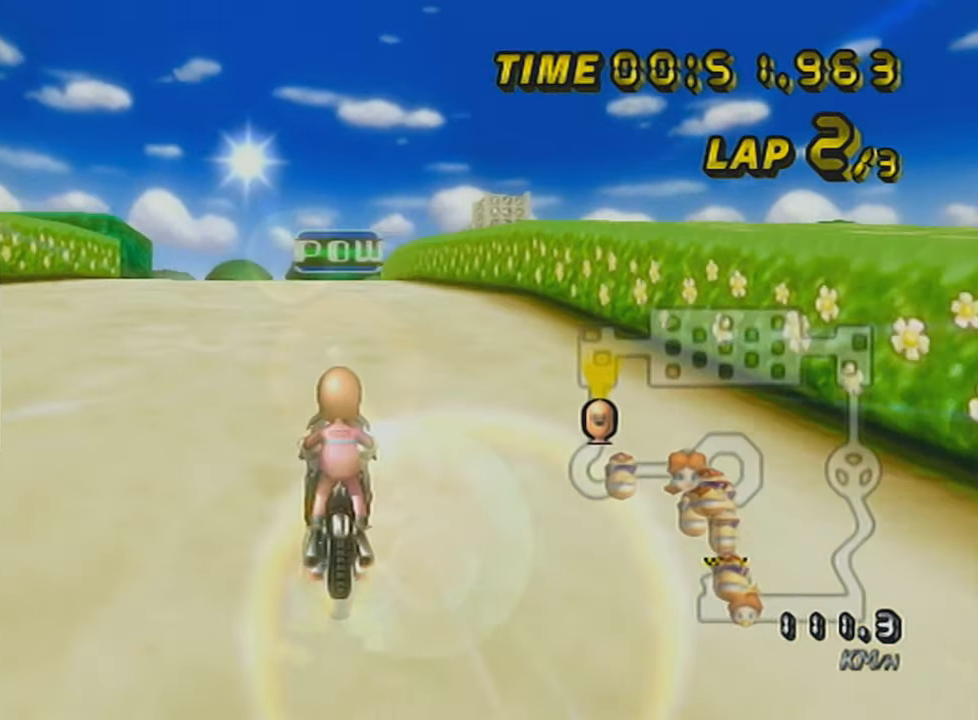
{"buttons": ["A", "DPAD_UP"], "left_stick": "center", "events": [[17, "DPAD_UP", "up"], [17, "R1", "down"], [50, "DPAD_UP", "down"], [150, "DPAD_UP", "up"], [200, "DPAD_UP", "down"], [267, "DPAD_UP", "up"], [351, "DPAD_UP", "down"], [401, "DPAD_UP", "up"], [401, "R1", "up"], [501, "DPAD_UP", "down"]]}
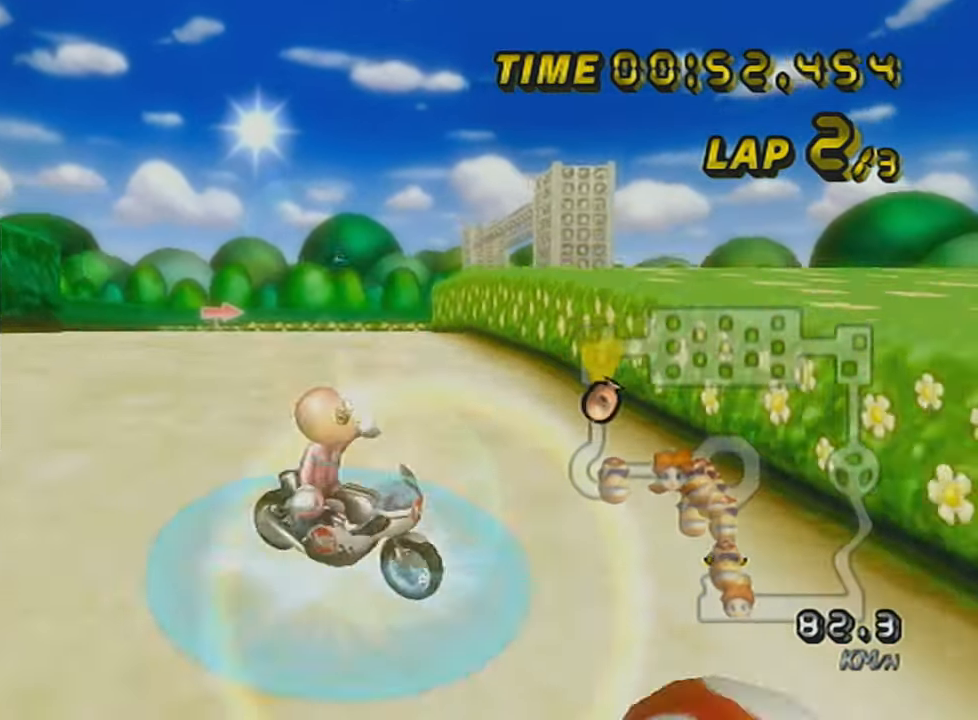
{"buttons": ["A", "R1"], "left_stick": "right", "events": [[50, "DPAD_UP", "up"], [150, "DPAD_UP", "down"], [200, "DPAD_UP", "up"], [317, "left_stick", "right"], [350, "R1", "down"]]}
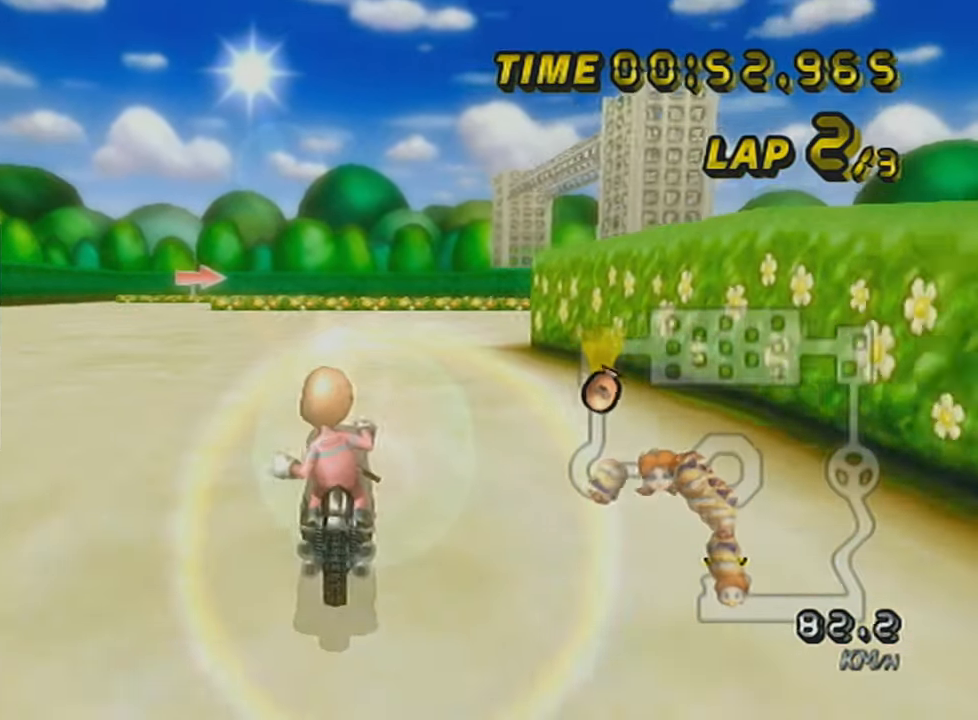
{"buttons": ["A", "DPAD_UP"], "left_stick": "center", "events": [[150, "R1", "up"], [150, "left_stick", "center"], [200, "DPAD_UP", "down"], [267, "DPAD_UP", "up"], [351, "DPAD_UP", "down"], [417, "DPAD_UP", "up"], [501, "DPAD_UP", "down"]]}
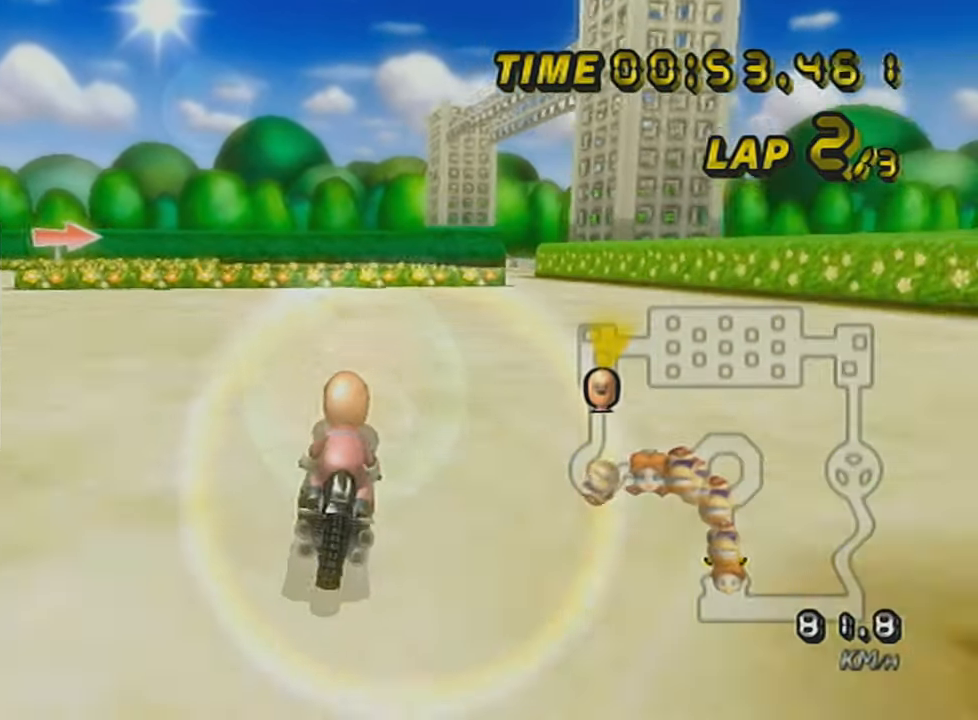
{"buttons": ["A", "R1"], "left_stick": "right", "events": [[100, "DPAD_UP", "up"], [166, "R1", "down"], [300, "left_stick", "right"]]}
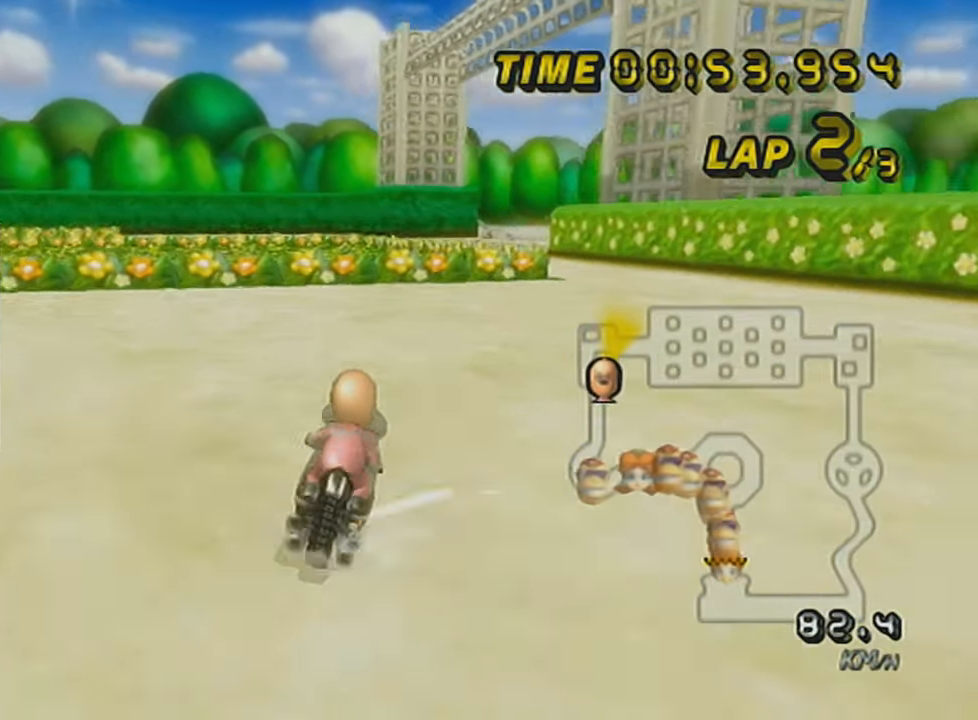
{"buttons": ["A", "R1"], "left_stick": "center", "events": [[17, "R1", "up"], [17, "left_stick", "center"], [100, "DPAD_UP", "down"], [200, "DPAD_UP", "up"], [267, "DPAD_UP", "down"], [351, "DPAD_UP", "up"], [451, "R1", "down"]]}
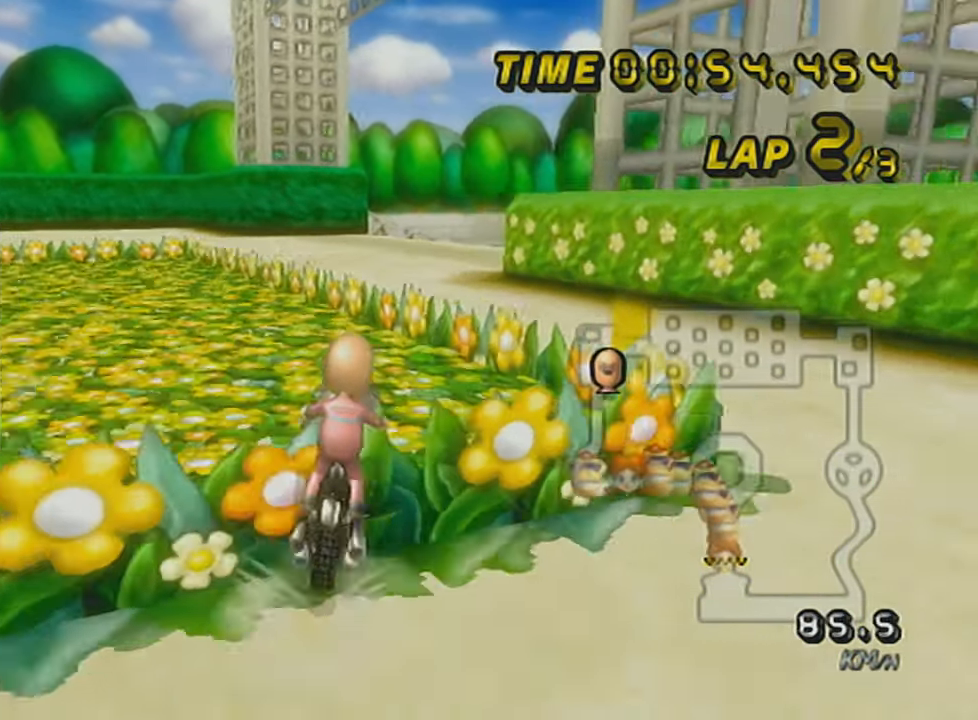
{"buttons": ["A", "R1"], "left_stick": "up-right", "events": [[166, "left_stick", "up-right"]]}